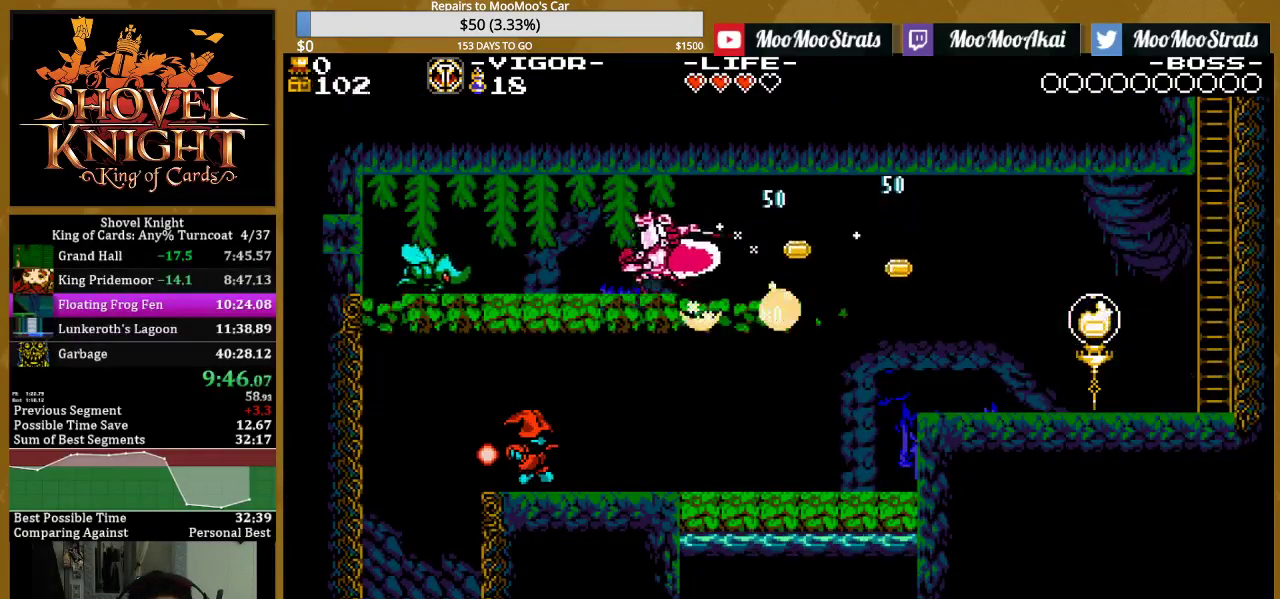
Gameplay with a controller (PlayStation layout); each line is a JSON object with the inputs held at the frame after it. "events" lists button and stick changes between this image and that frame as [ms after this image, input, new state], when the widget could be followed in between. Not read: L3 R3 START left_stick right_stick.
{"buttons": ["DPAD_LEFT"], "events": [[67, "CROSS", "down"], [150, "SQUARE", "down"], [233, "CROSS", "up"], [317, "SQUARE", "up"]]}
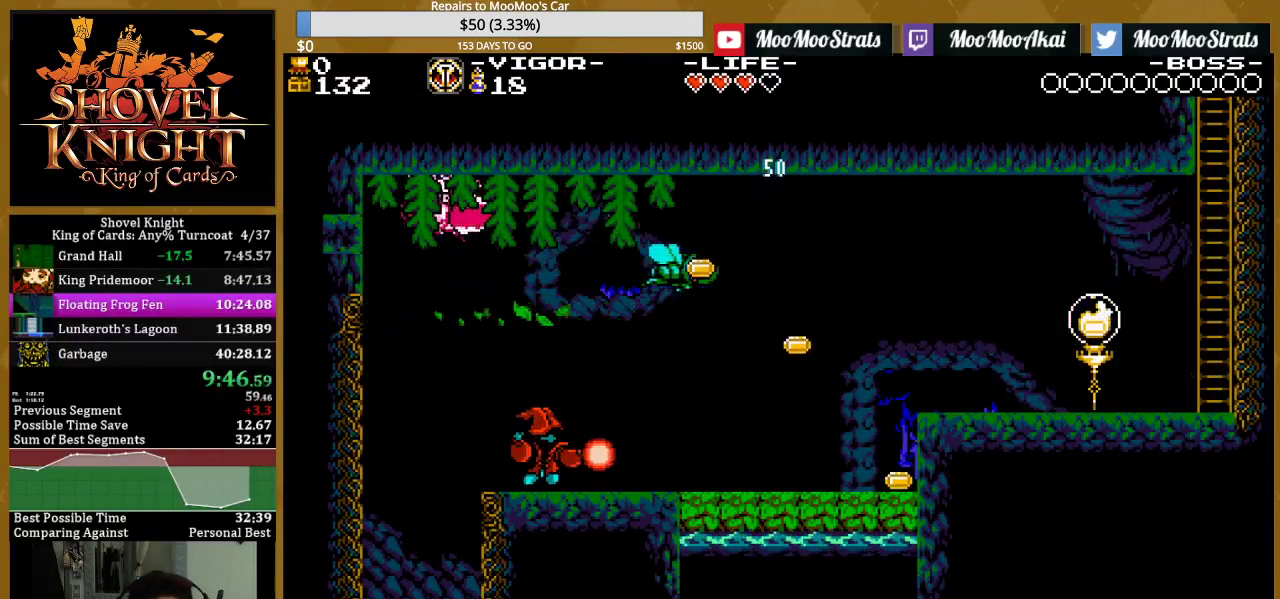
{"buttons": ["DPAD_LEFT"], "events": [[33, "SQUARE", "down"], [250, "SQUARE", "up"]]}
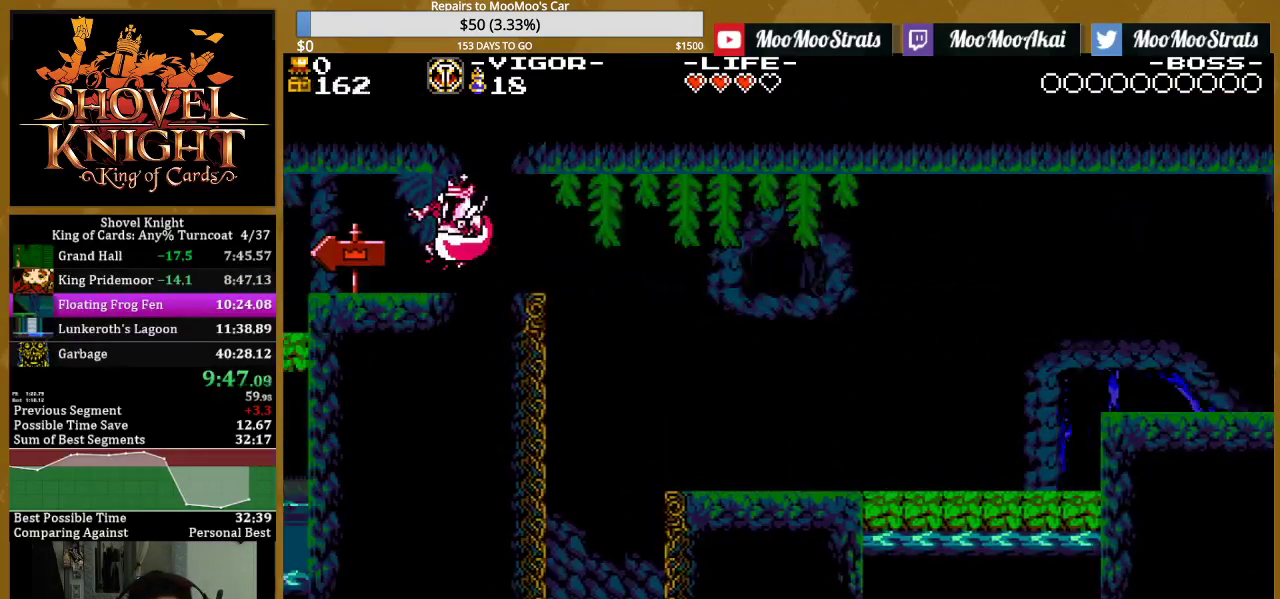
{"buttons": ["DPAD_LEFT"], "events": []}
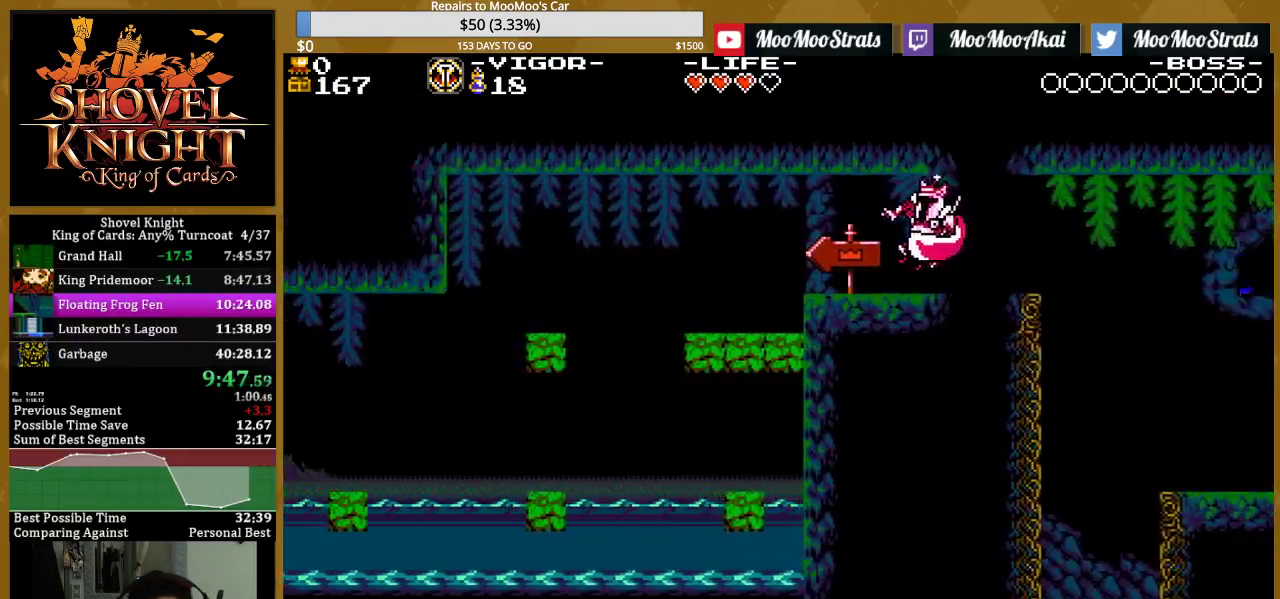
{"buttons": ["SQUARE", "DPAD_LEFT"], "events": [[450, "SQUARE", "down"]]}
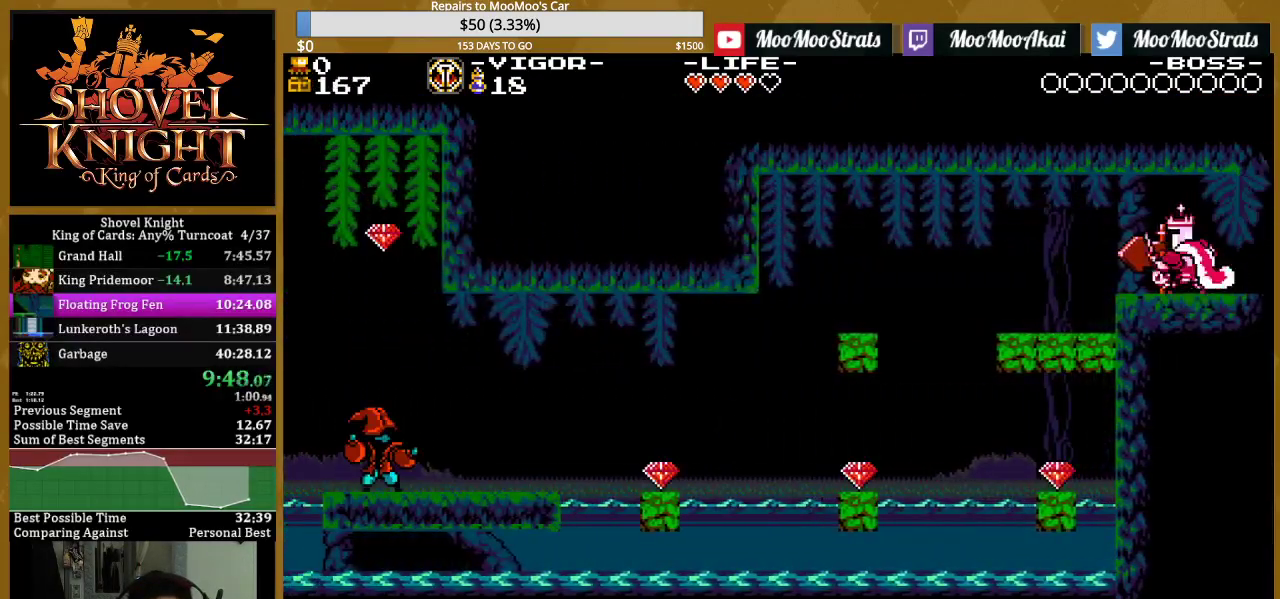
{"buttons": ["DPAD_LEFT"], "events": [[133, "SQUARE", "up"], [250, "SQUARE", "down"], [400, "SQUARE", "up"]]}
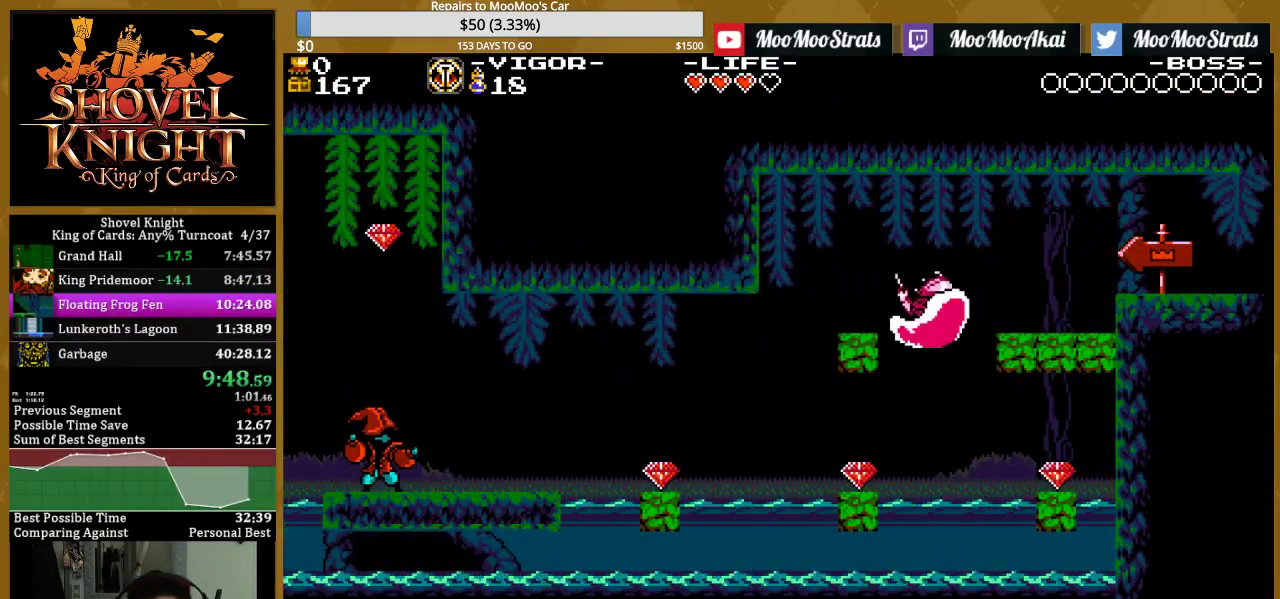
{"buttons": ["CROSS", "DPAD_LEFT"], "events": [[317, "CROSS", "down"]]}
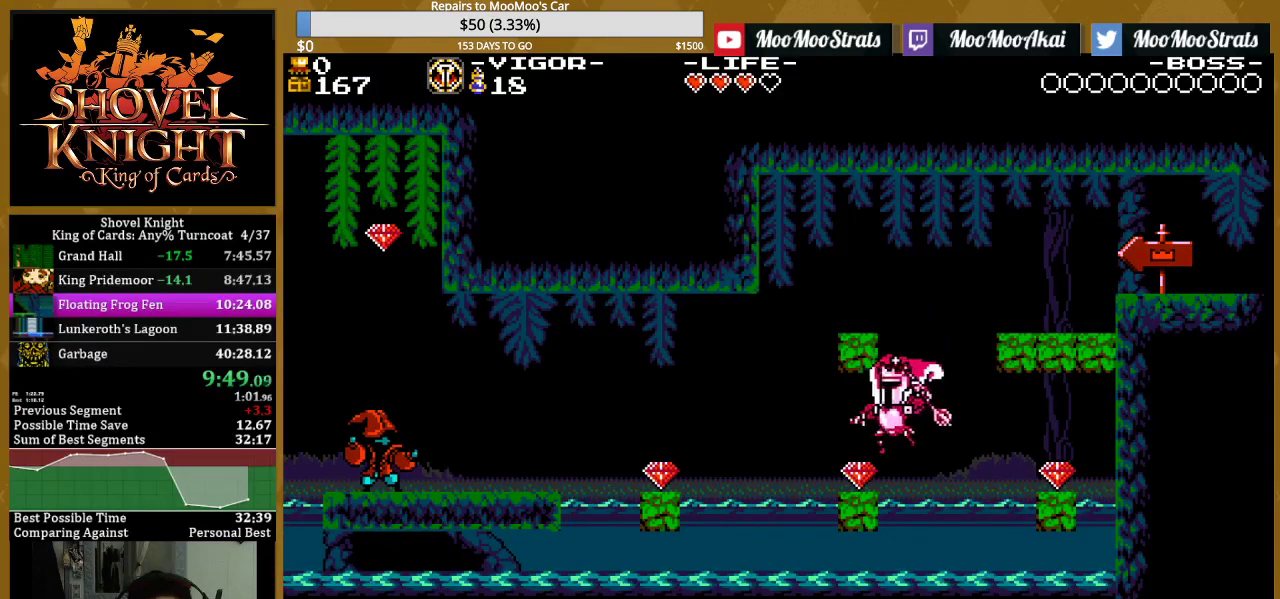
{"buttons": ["SQUARE", "DPAD_LEFT"], "events": [[17, "CROSS", "up"], [150, "CROSS", "down"], [367, "SQUARE", "down"], [433, "CROSS", "up"]]}
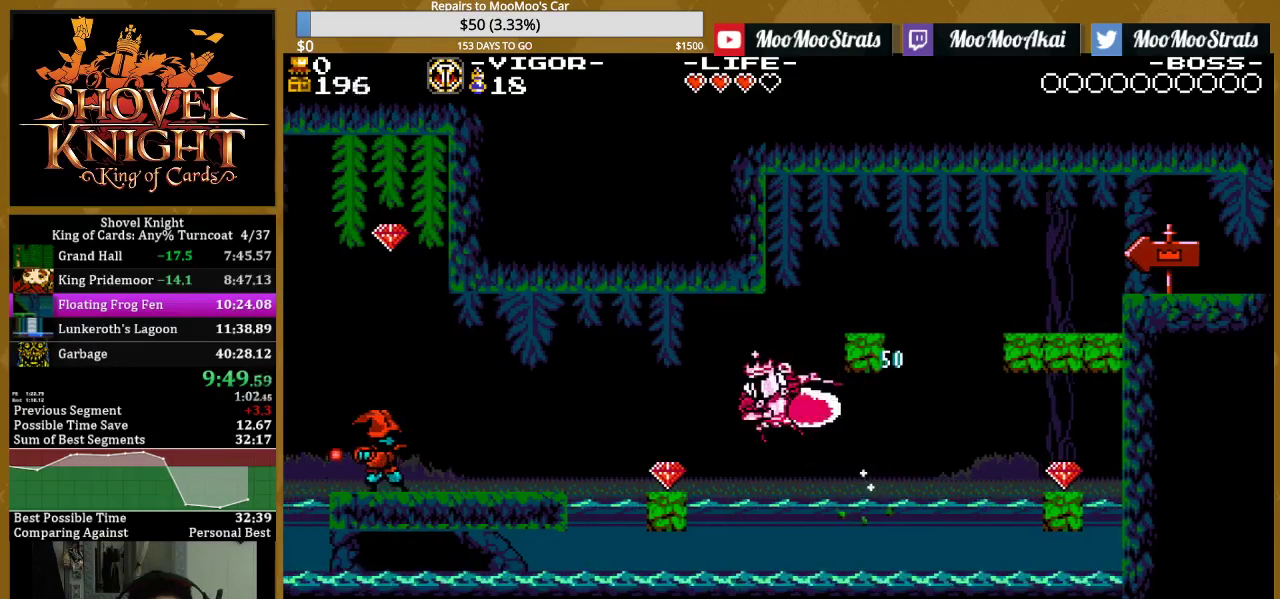
{"buttons": ["CROSS", "DPAD_LEFT"], "events": [[33, "SQUARE", "up"], [167, "SQUARE", "down"], [350, "SQUARE", "up"], [483, "CROSS", "down"]]}
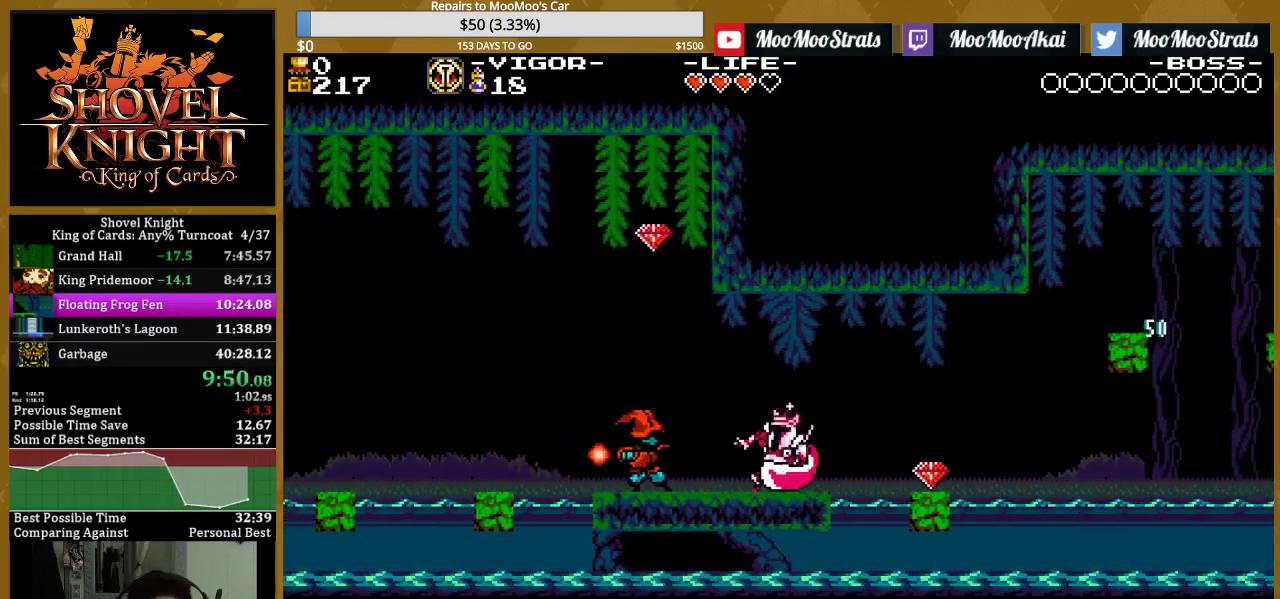
{"buttons": ["SQUARE", "DPAD_LEFT"], "events": [[200, "SQUARE", "down"], [250, "CROSS", "up"], [350, "SQUARE", "up"], [450, "SQUARE", "down"]]}
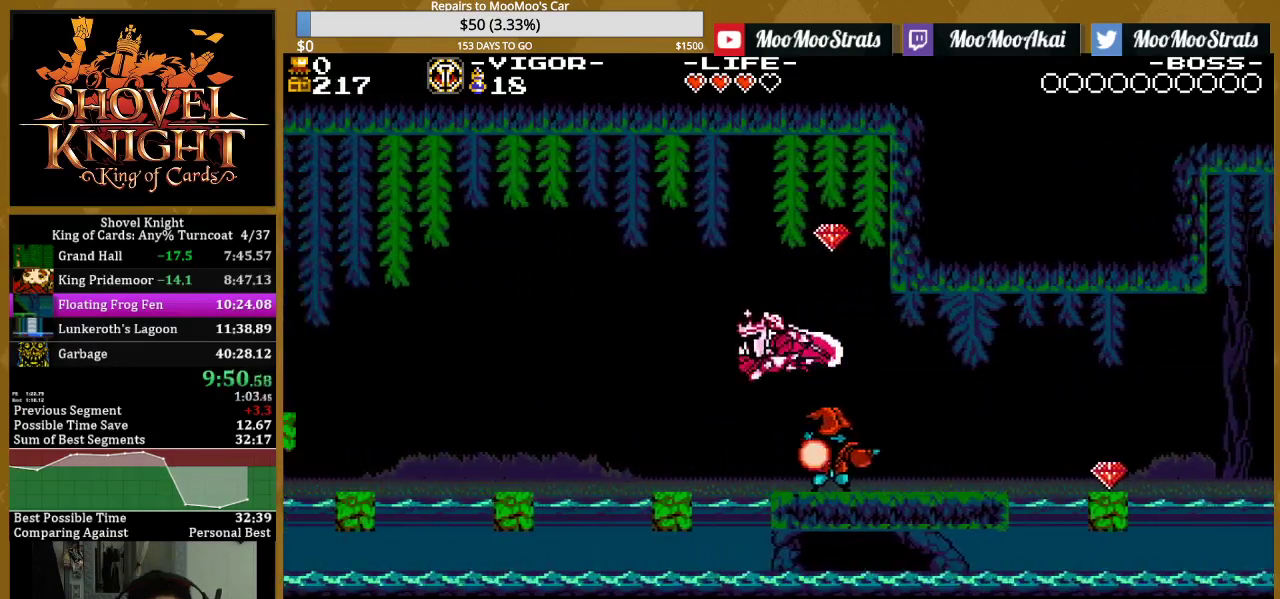
{"buttons": ["CROSS", "DPAD_LEFT"], "events": [[50, "SQUARE", "up"], [183, "DPAD_LEFT", "up"], [217, "DPAD_RIGHT", "down"], [350, "CROSS", "down"], [350, "DPAD_RIGHT", "up"], [367, "DPAD_LEFT", "down"]]}
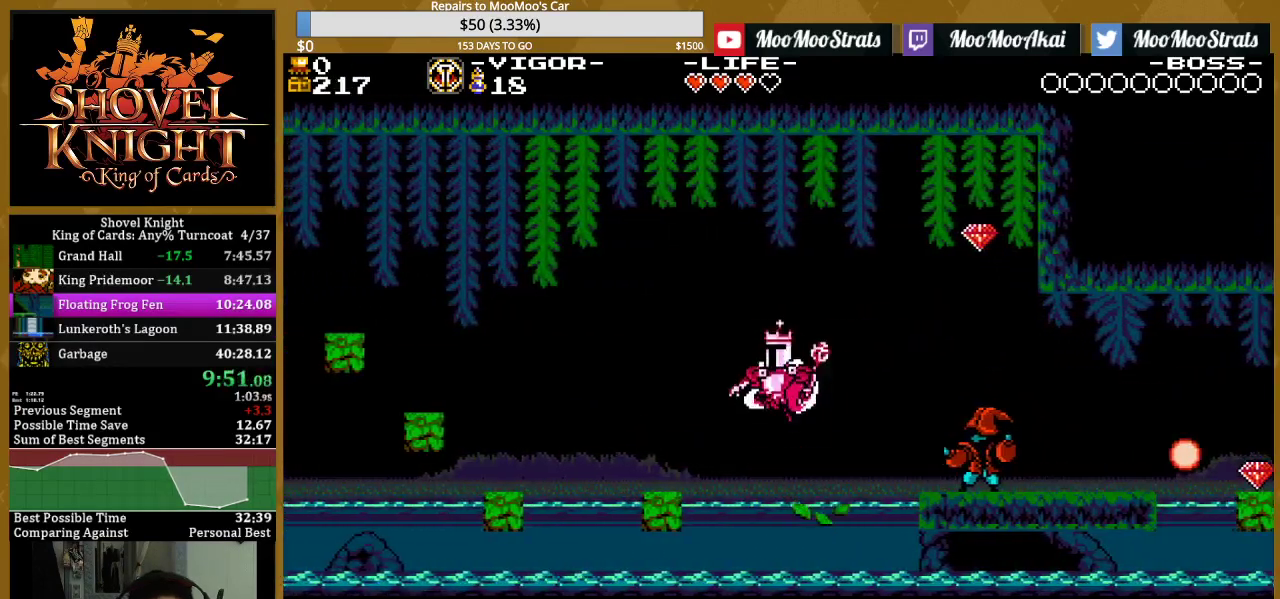
{"buttons": ["DPAD_LEFT"], "events": [[50, "SQUARE", "down"], [83, "CROSS", "up"], [183, "SQUARE", "up"], [300, "SQUARE", "down"], [433, "SQUARE", "up"]]}
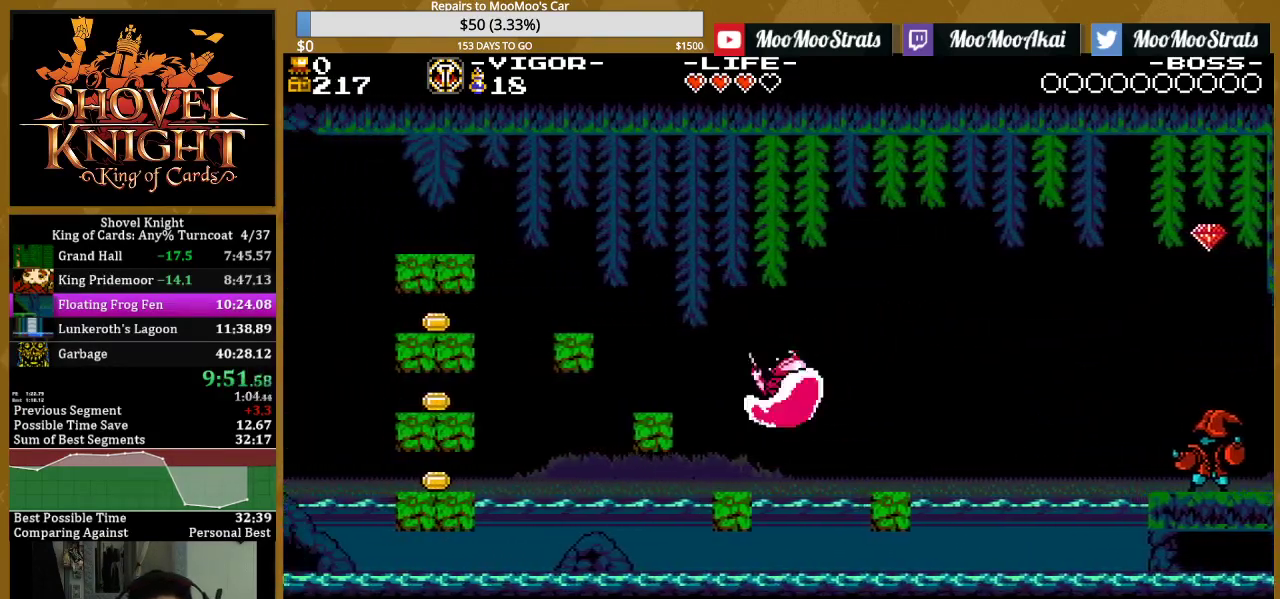
{"buttons": ["DPAD_LEFT"], "events": [[150, "CROSS", "down"], [150, "DPAD_LEFT", "up"], [300, "CROSS", "up"], [300, "DPAD_LEFT", "down"]]}
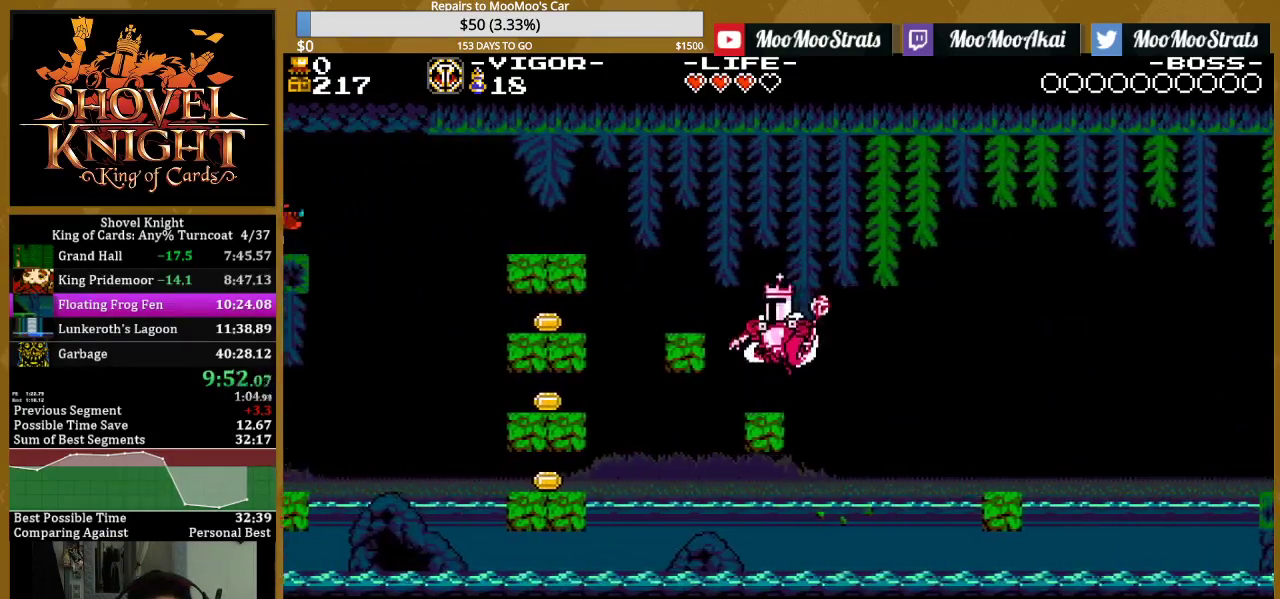
{"buttons": ["DPAD_LEFT"], "events": [[33, "DPAD_LEFT", "up"], [200, "DPAD_LEFT", "down"], [233, "CROSS", "down"], [367, "CROSS", "up"]]}
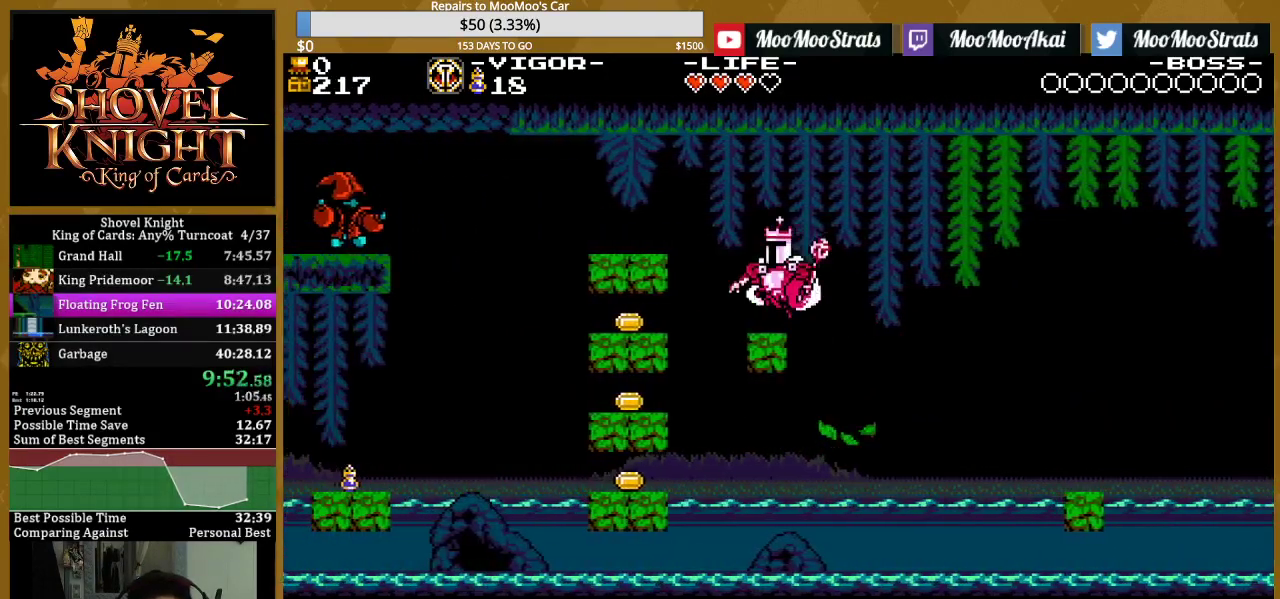
{"buttons": ["CROSS", "SQUARE", "DPAD_LEFT"], "events": [[17, "DPAD_LEFT", "up"], [250, "CROSS", "down"], [250, "DPAD_LEFT", "down"], [500, "SQUARE", "down"]]}
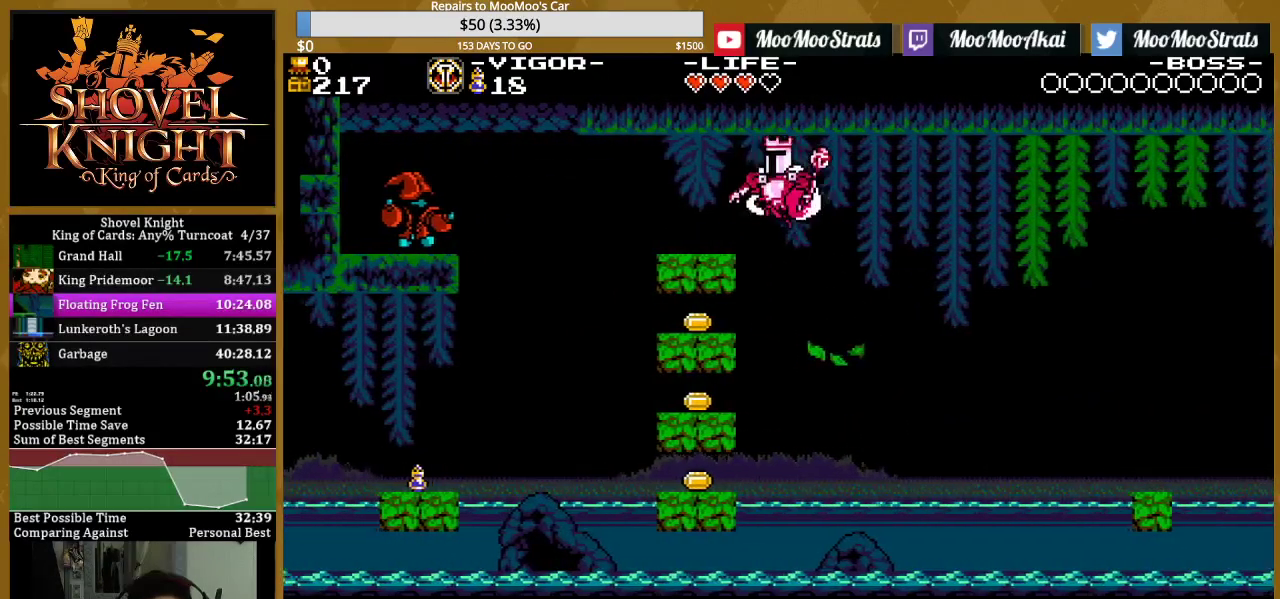
{"buttons": ["DPAD_LEFT"], "events": [[33, "CROSS", "up"], [100, "SQUARE", "up"], [250, "SQUARE", "down"], [433, "SQUARE", "up"]]}
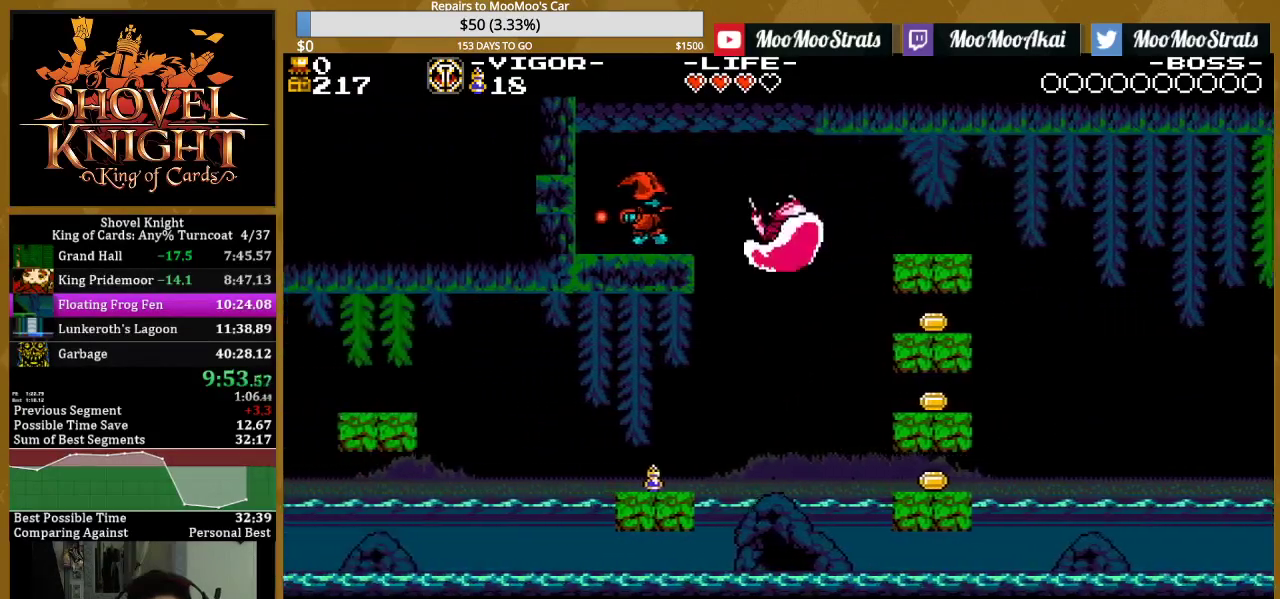
{"buttons": ["CROSS", "DPAD_LEFT"], "events": [[383, "CROSS", "down"]]}
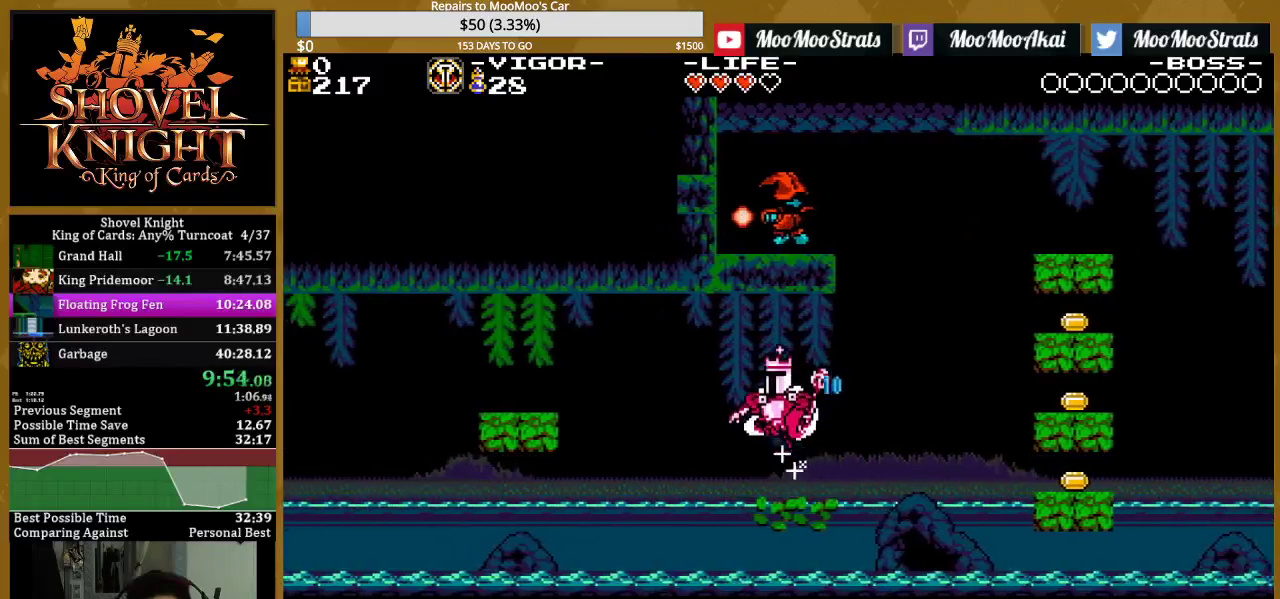
{"buttons": ["SQUARE", "DPAD_LEFT"], "events": [[150, "SQUARE", "down"], [200, "CROSS", "up"], [267, "SQUARE", "up"], [417, "SQUARE", "down"]]}
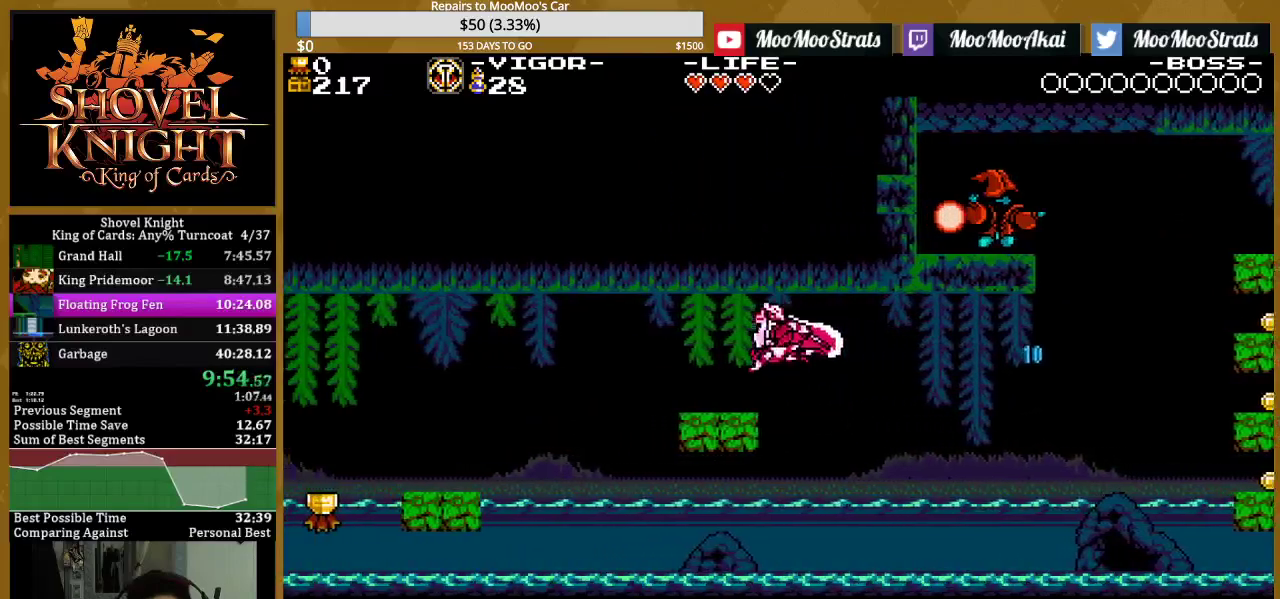
{"buttons": ["SQUARE", "DPAD_LEFT"], "events": [[17, "SQUARE", "up"], [183, "CROSS", "down"], [233, "SQUARE", "down"], [267, "CROSS", "up"], [333, "SQUARE", "up"], [483, "SQUARE", "down"]]}
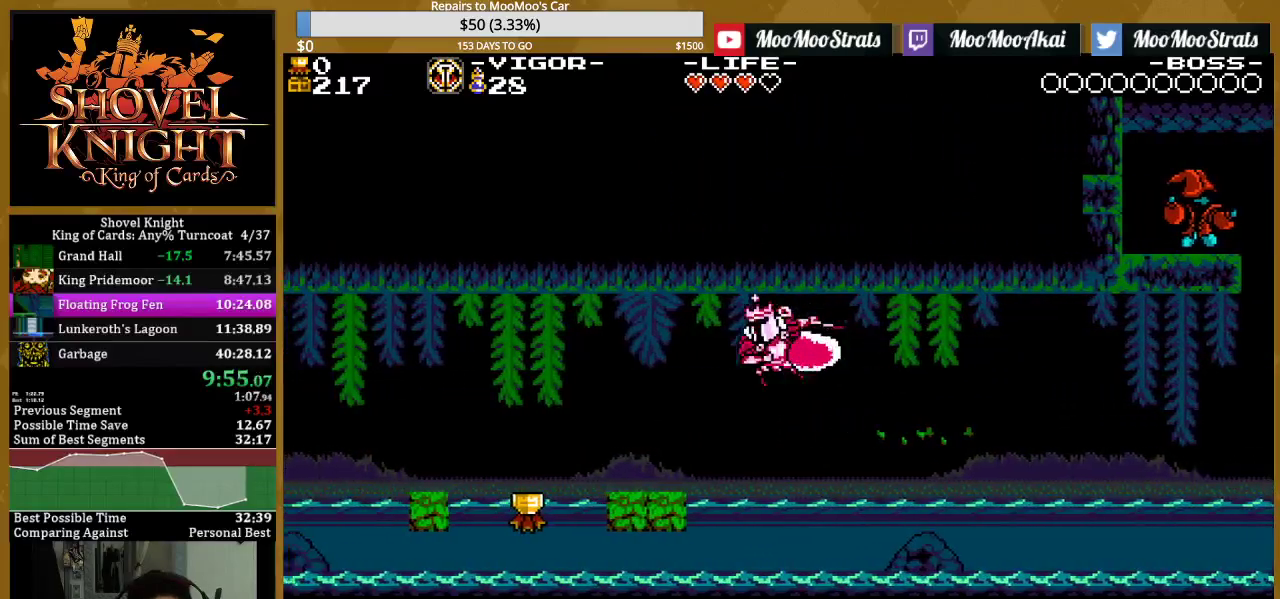
{"buttons": ["SQUARE", "DPAD_LEFT"], "events": [[83, "SQUARE", "up"], [383, "SQUARE", "down"]]}
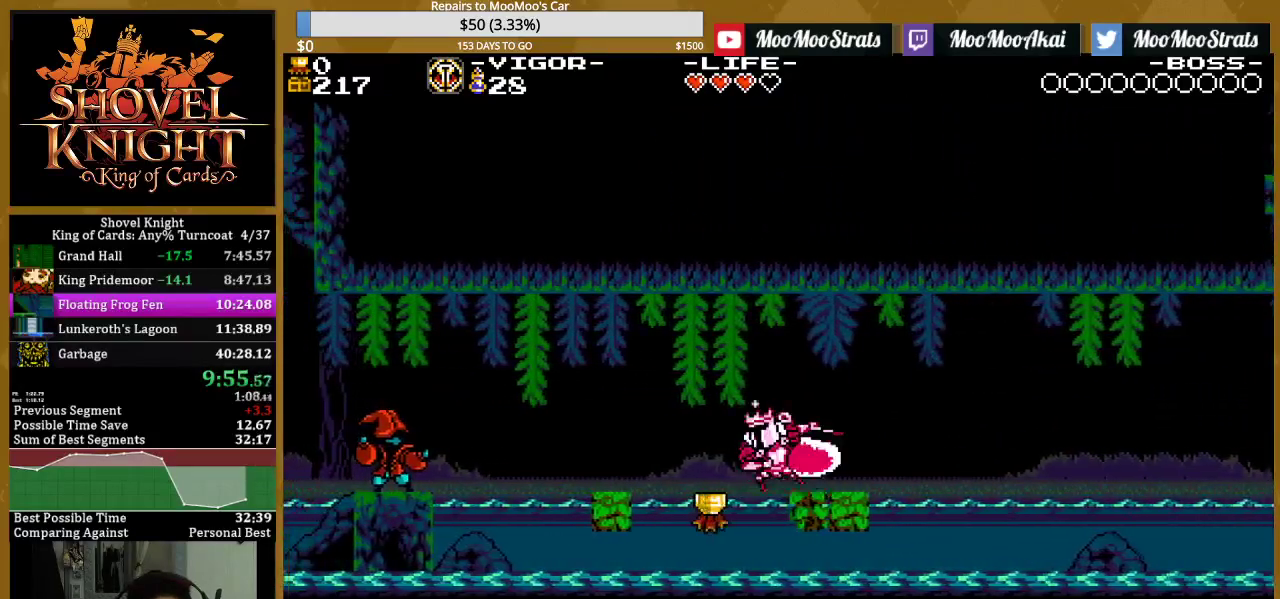
{"buttons": ["SQUARE", "DPAD_LEFT"], "events": [[100, "SQUARE", "up"], [283, "CROSS", "down"], [350, "SQUARE", "down"], [417, "CROSS", "up"]]}
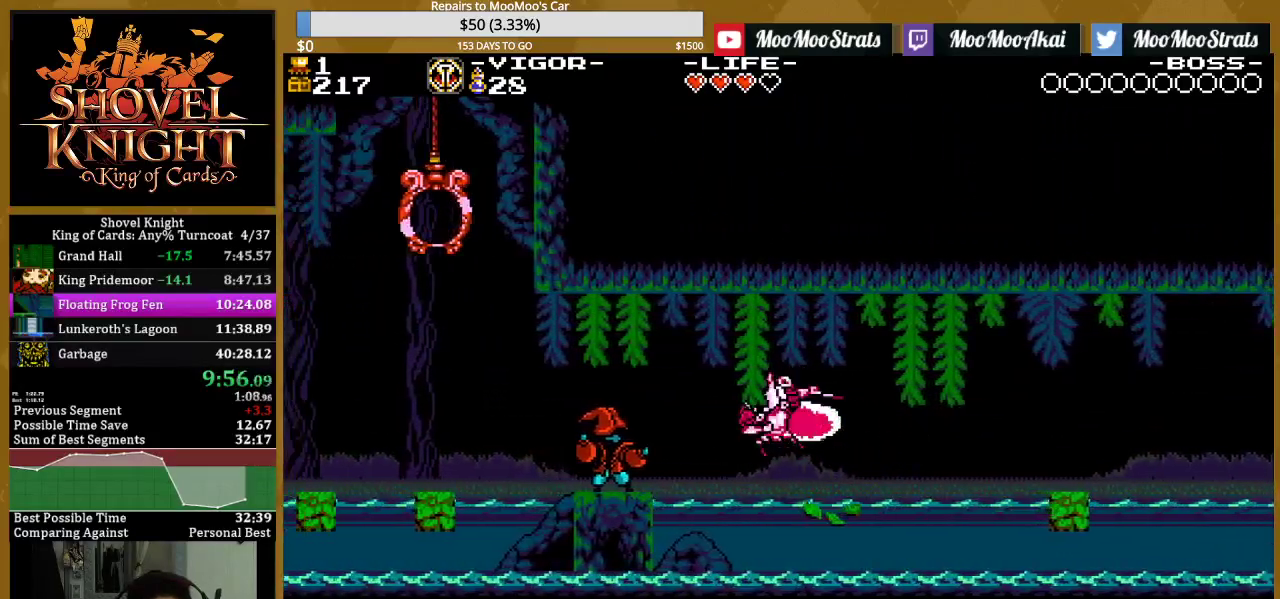
{"buttons": ["SQUARE"], "events": [[483, "DPAD_LEFT", "up"]]}
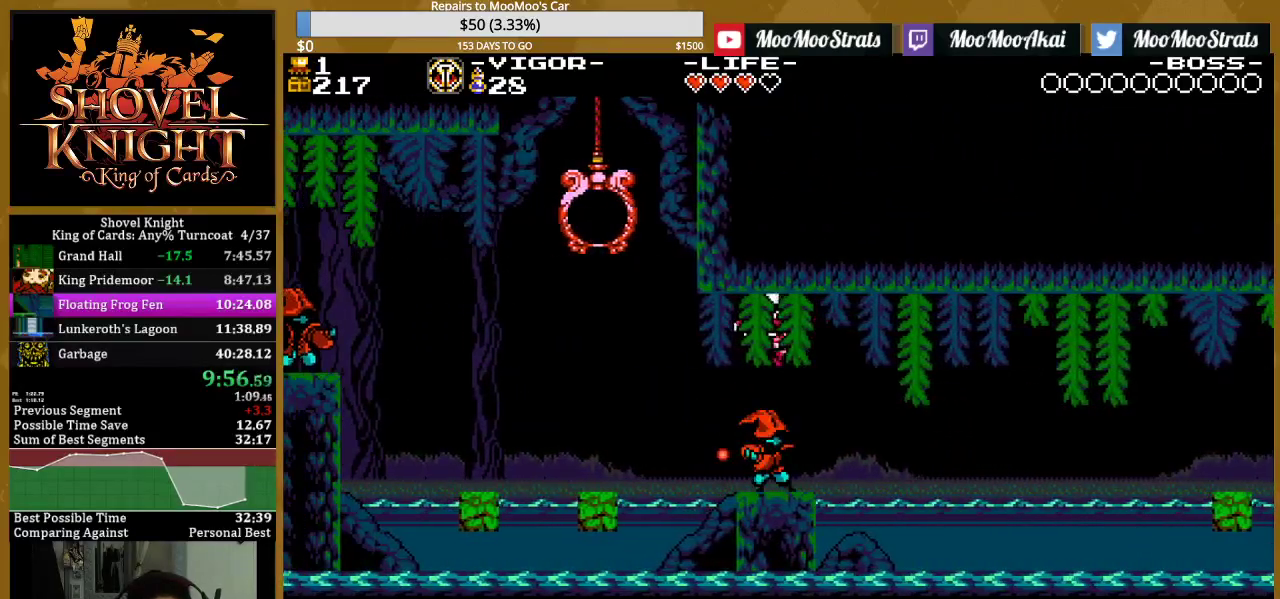
{"buttons": ["SQUARE", "DPAD_LEFT"], "events": [[200, "DPAD_LEFT", "down"]]}
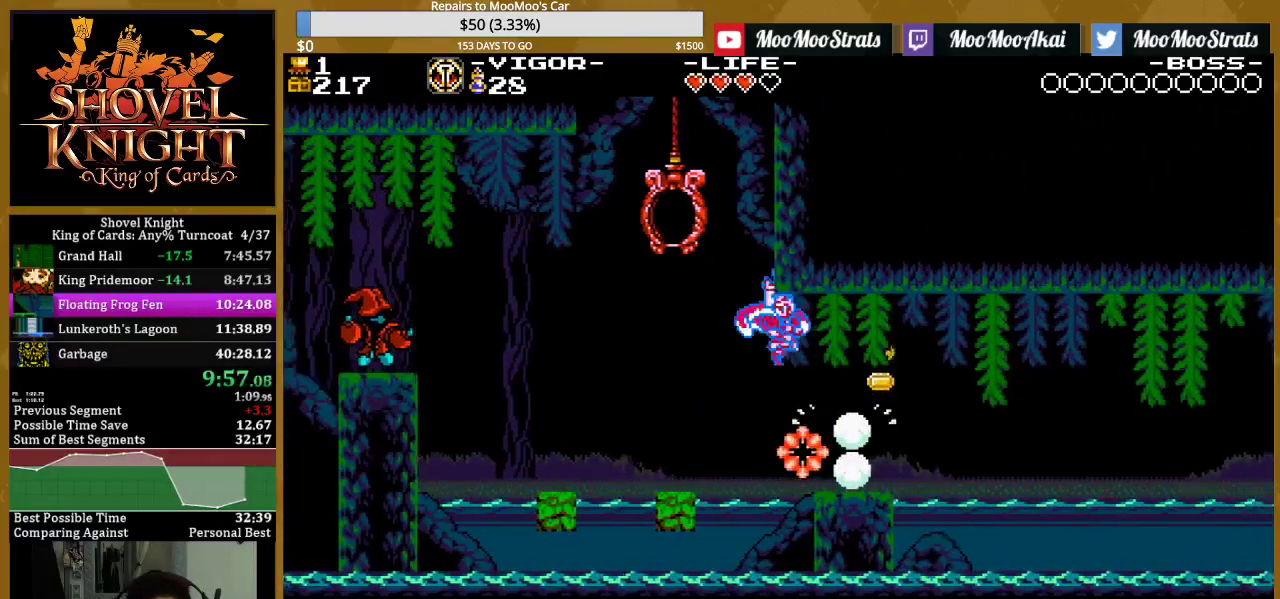
{"buttons": ["DPAD_UP"], "events": [[150, "DPAD_UP", "down"], [233, "DPAD_LEFT", "up"], [267, "SQUARE", "up"]]}
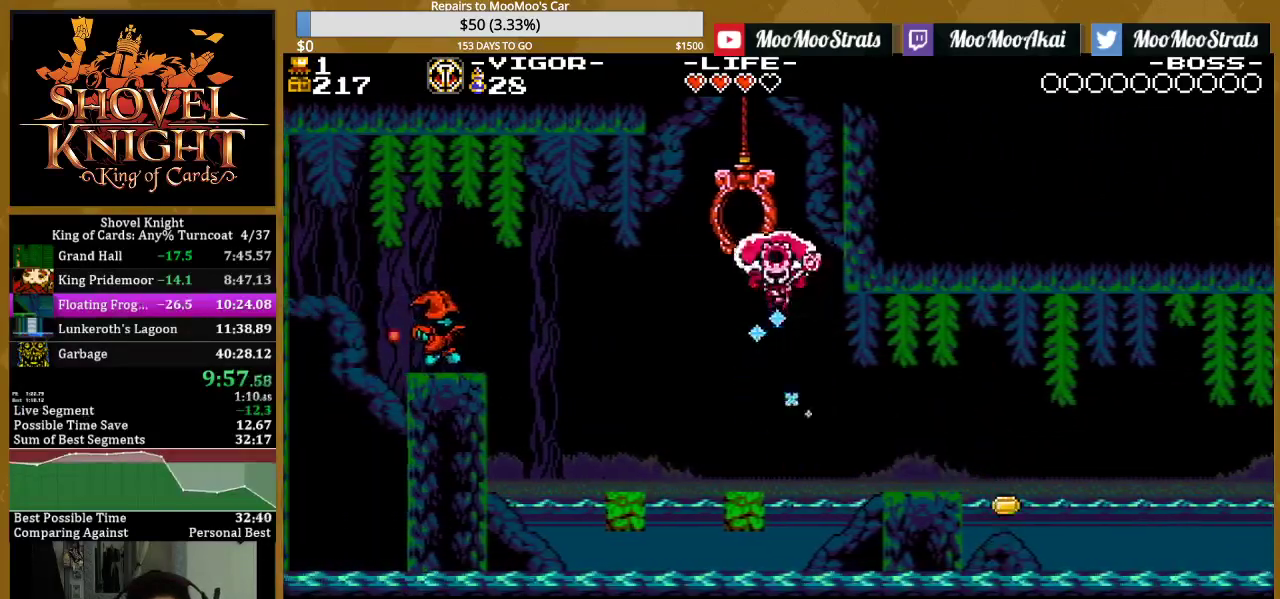
{"buttons": [], "events": [[33, "DPAD_LEFT", "down"], [33, "DPAD_UP", "up"], [333, "DPAD_LEFT", "up"]]}